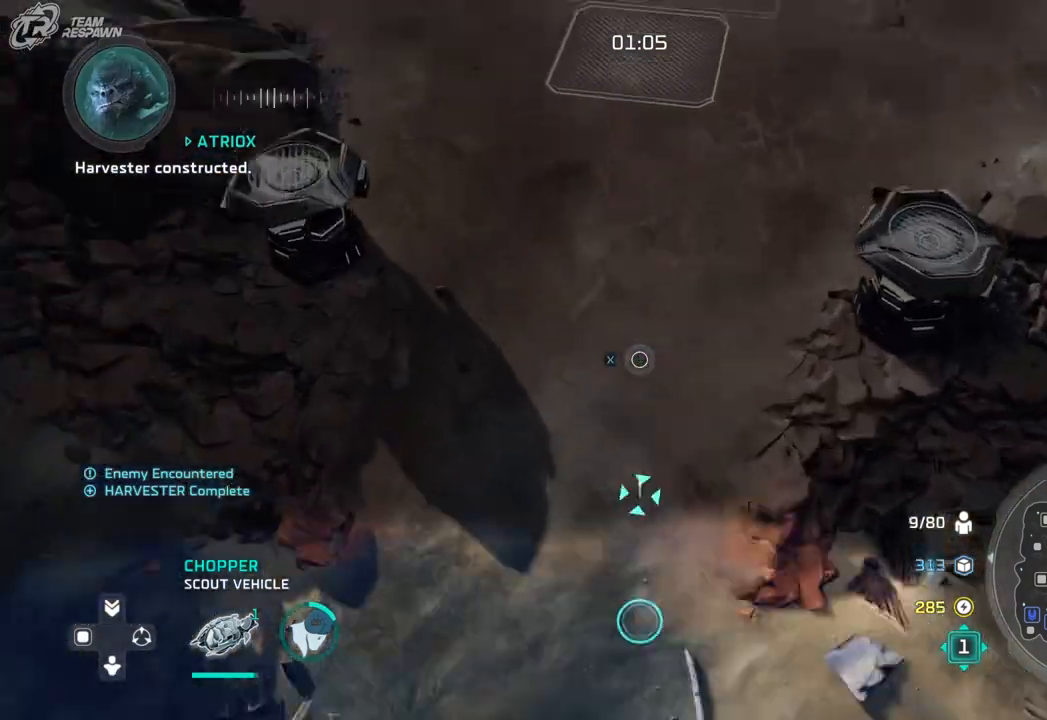
Gameplay with a controller (Xbox layout); each line is a JSON object with the inputs held at the frame after it (dt_ms = milliseconds from this image to that frame). "events" lists button and stick changes between this image and that frame as [ms after this image, input, new state], when the widget could be followed in between. Not read: B DPAD_RIGHT HOME L2 L3 R2 R3 X.
{"dt_ms": 500, "buttons": [], "left_stick": "center", "right_stick": "center", "events": [[133, "left_stick", "up"], [300, "left_stick", "center"]]}
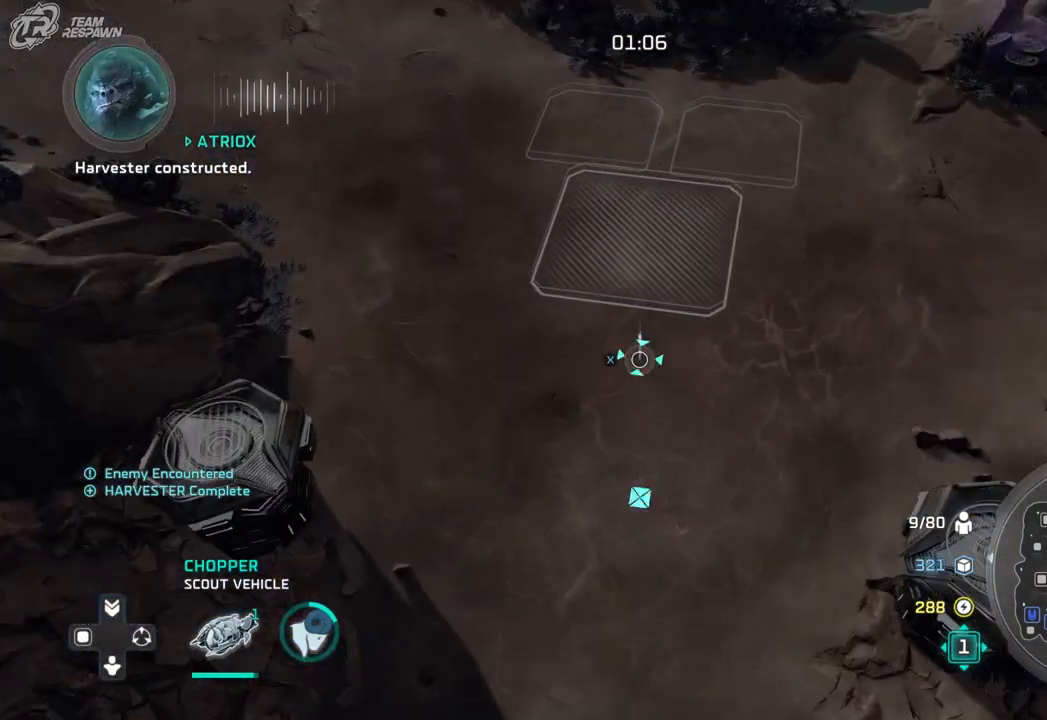
{"dt_ms": 500, "buttons": [], "left_stick": "center", "right_stick": "center", "events": [[33, "left_stick", "down"], [200, "left_stick", "center"], [300, "left_stick", "up"], [467, "left_stick", "center"]]}
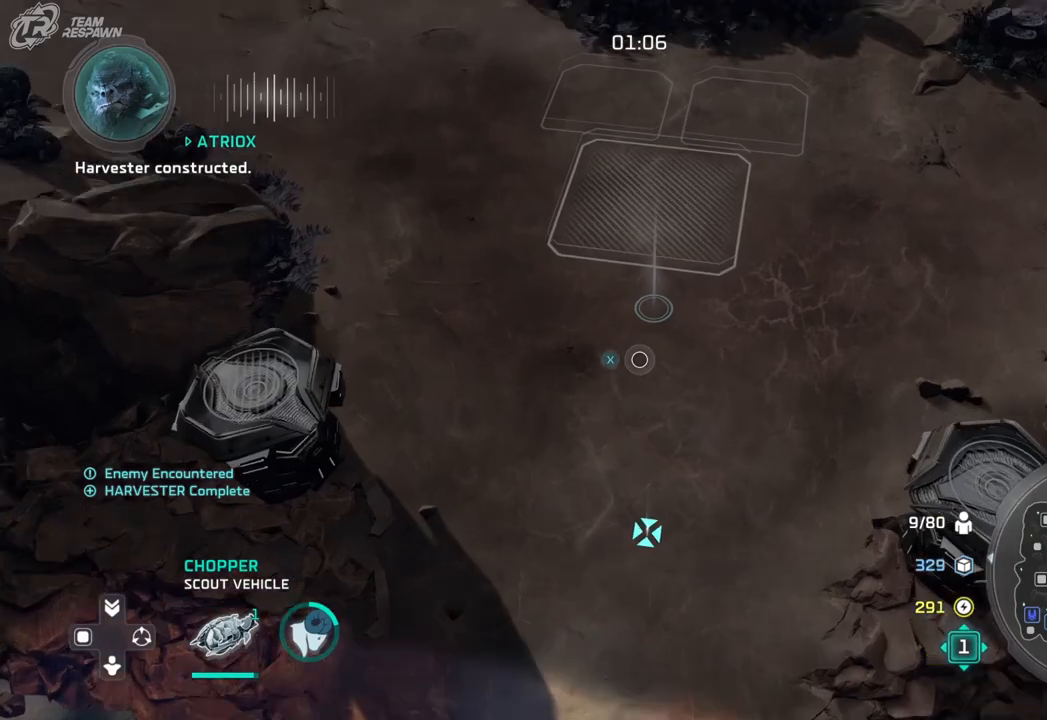
{"dt_ms": 500, "buttons": [], "left_stick": "down", "right_stick": "center", "events": [[200, "left_stick", "down"]]}
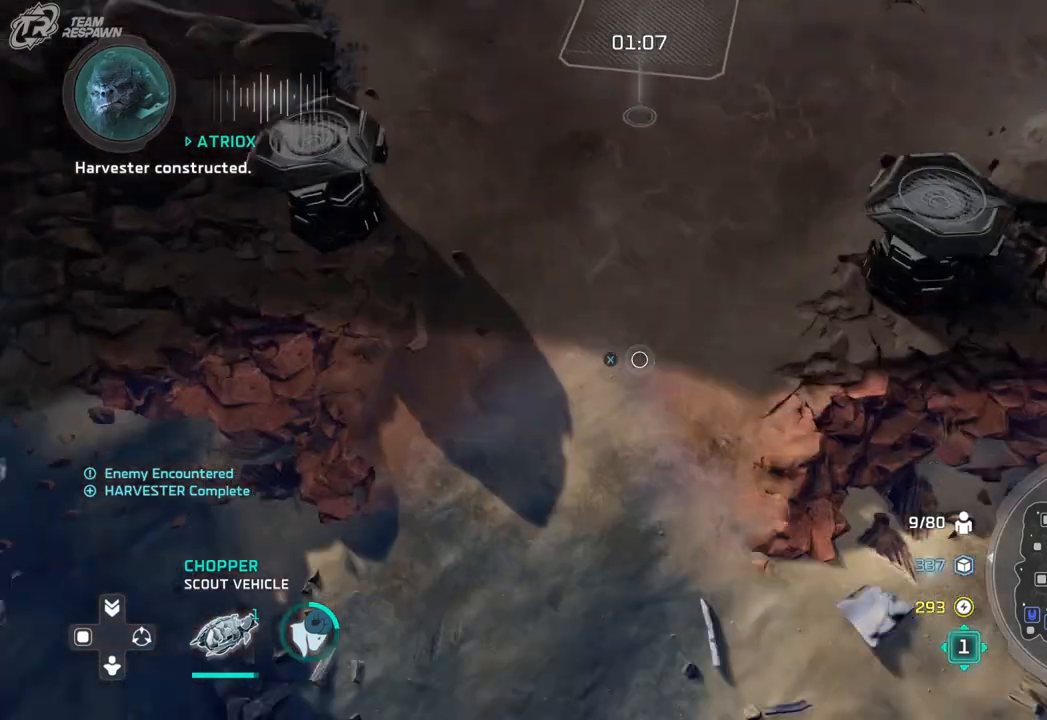
{"dt_ms": 500, "buttons": [], "left_stick": "center", "right_stick": "center", "events": [[233, "left_stick", "center"]]}
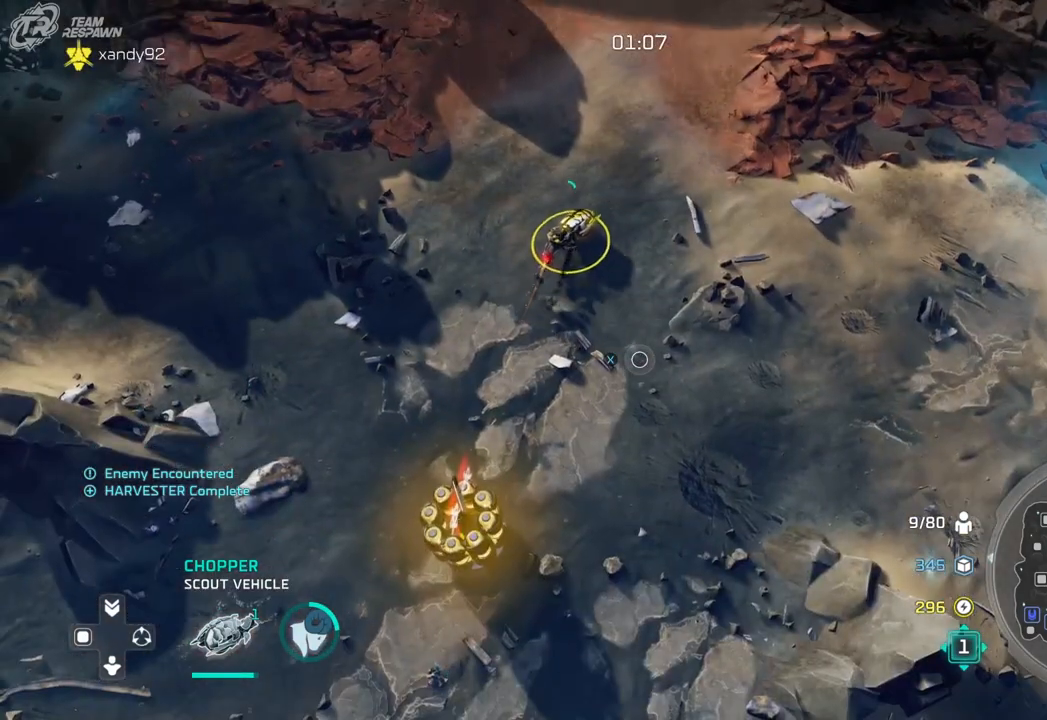
{"dt_ms": 500, "buttons": [], "left_stick": "down", "right_stick": "center", "events": [[233, "left_stick", "up"], [367, "left_stick", "down"]]}
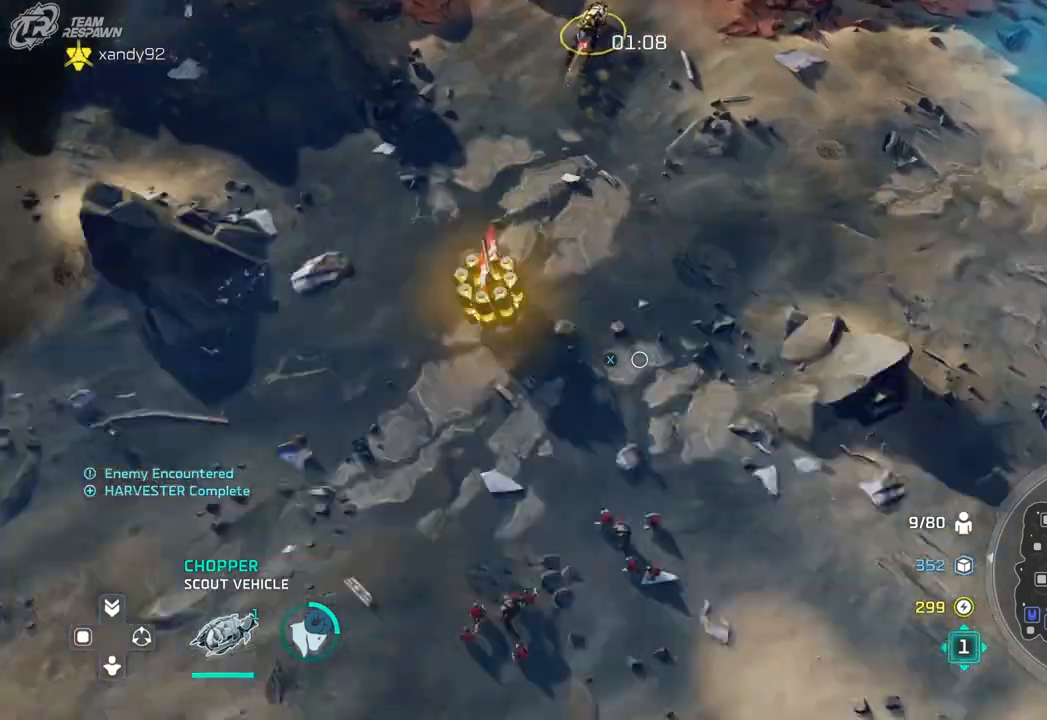
{"dt_ms": 500, "buttons": [], "left_stick": "up", "right_stick": "center", "events": [[33, "left_stick", "center"], [333, "left_stick", "up"]]}
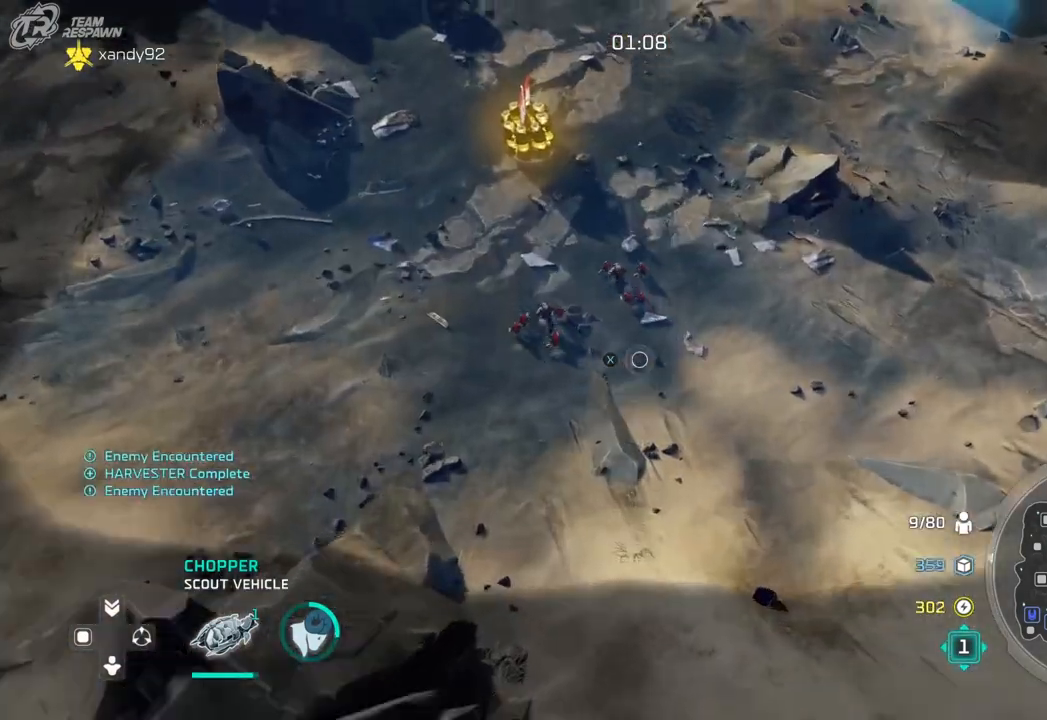
{"dt_ms": 500, "buttons": [], "left_stick": "up", "right_stick": "center", "events": [[167, "left_stick", "center"], [333, "left_stick", "up"]]}
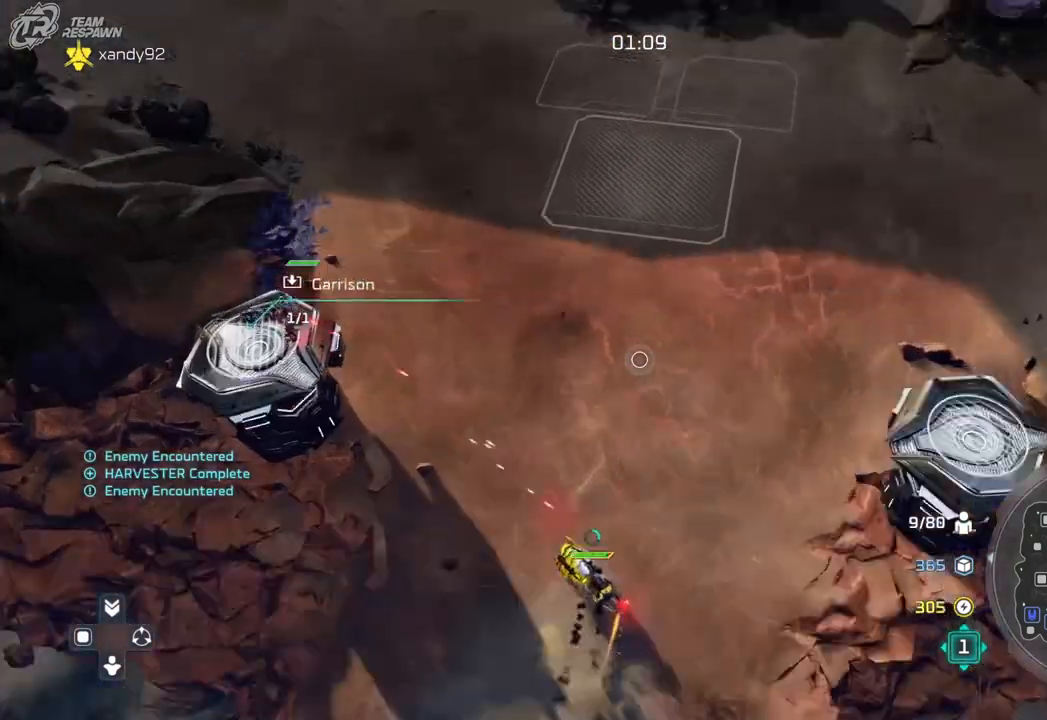
{"dt_ms": 500, "buttons": [], "left_stick": "center", "right_stick": "center", "events": [[67, "left_stick", "center"], [133, "A", "down"], [233, "A", "up"], [233, "left_stick", "up"], [333, "A", "down"], [400, "A", "up"], [467, "left_stick", "center"]]}
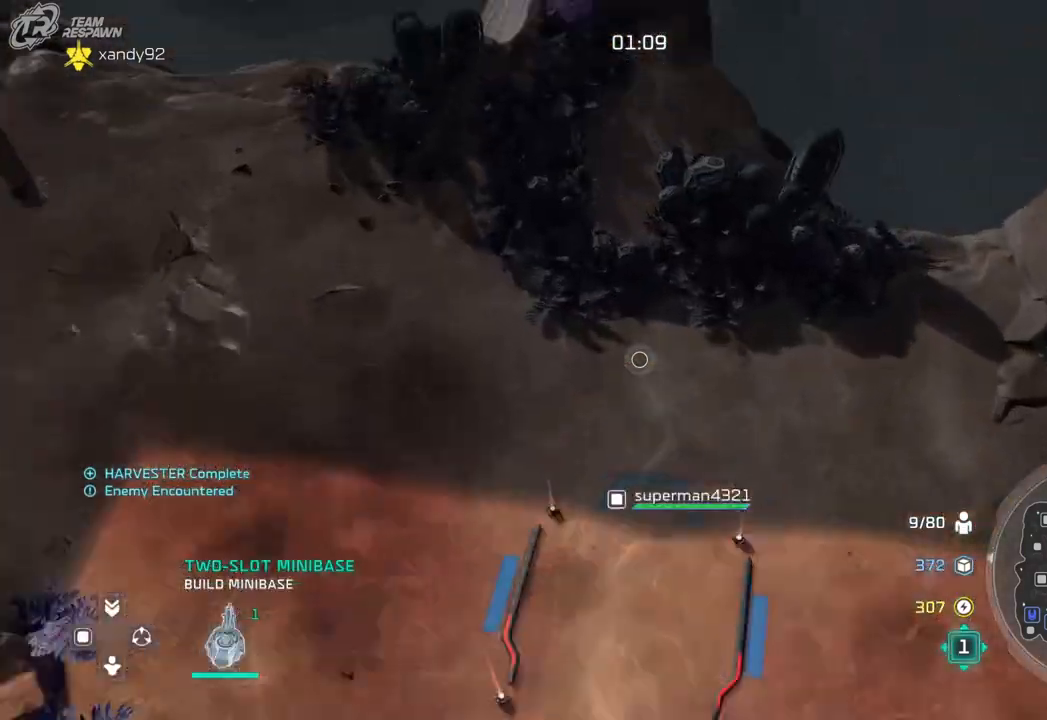
{"dt_ms": 500, "buttons": ["A"], "left_stick": "center", "right_stick": "center"}
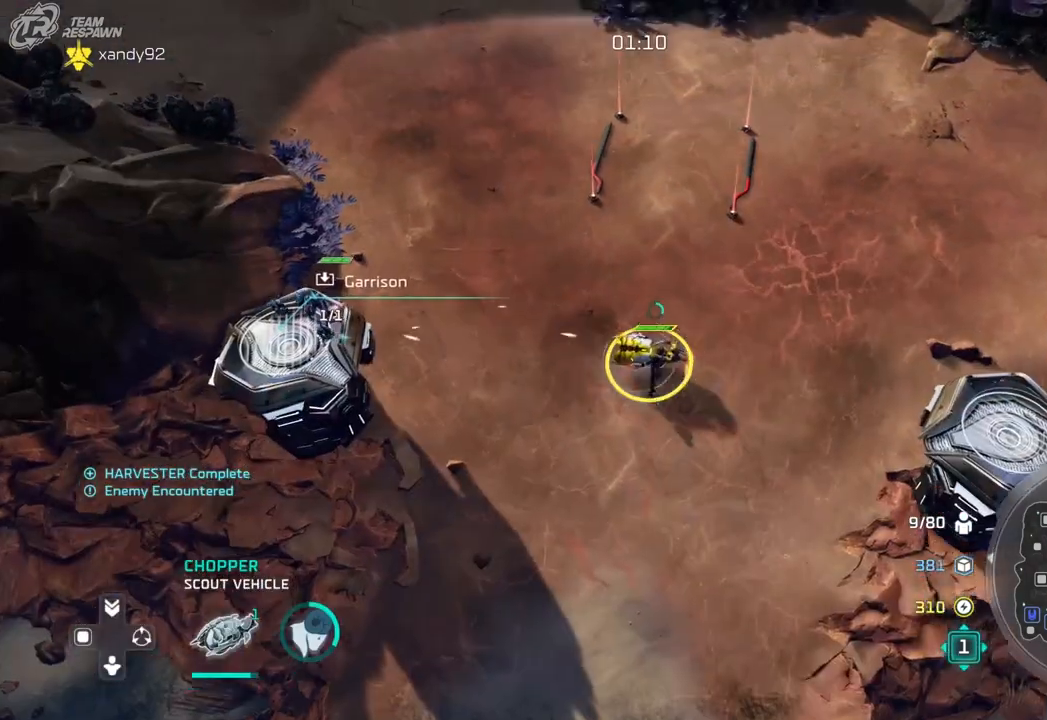
{"dt_ms": 500, "buttons": [], "left_stick": "center", "right_stick": "center", "events": [[200, "A", "up"], [200, "left_stick", "down"], [333, "DPAD_UP", "down"], [367, "DPAD_UP", "up"], [500, "left_stick", "center"]]}
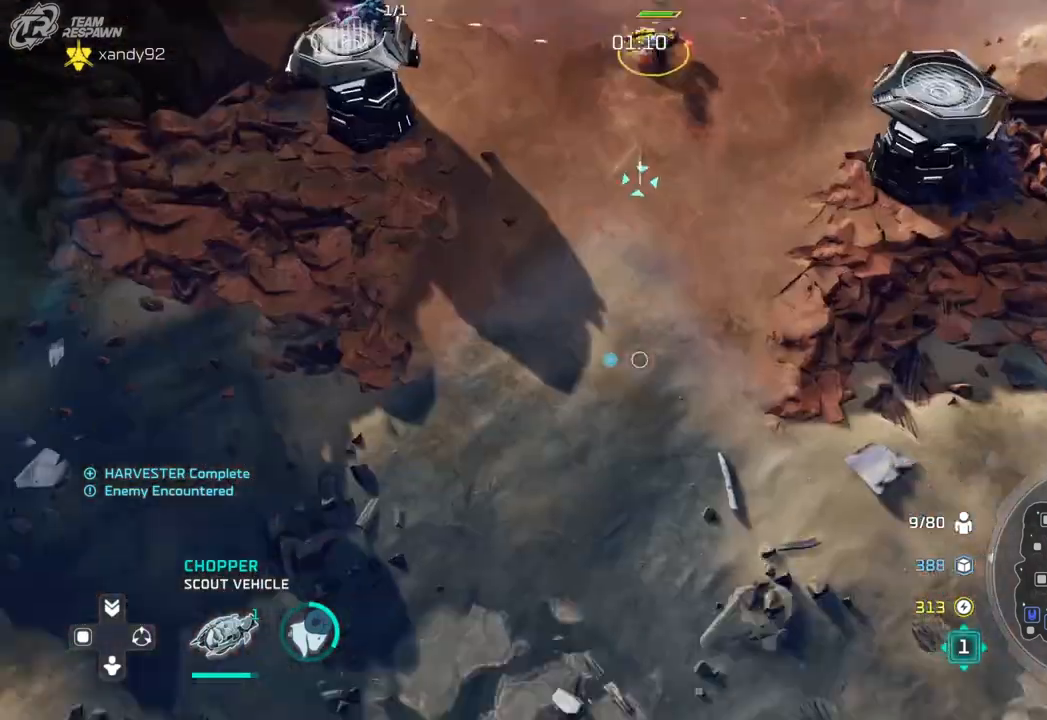
{"dt_ms": 500, "buttons": [], "left_stick": "center", "right_stick": "center", "events": [[267, "left_stick", "up"], [433, "left_stick", "center"]]}
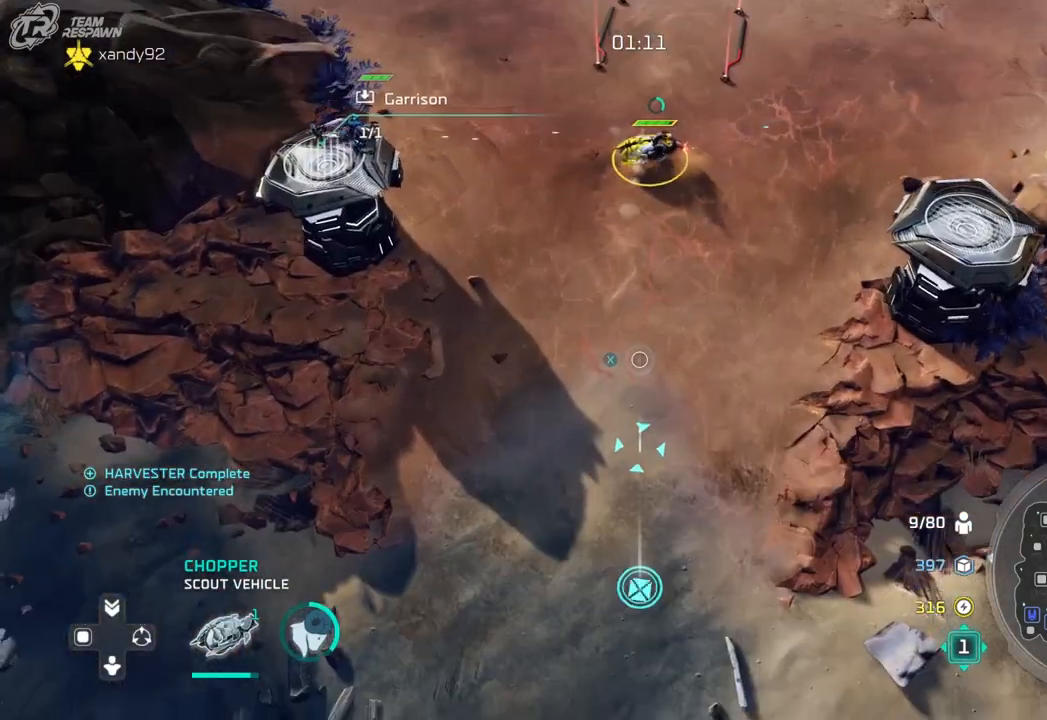
{"dt_ms": 1000, "buttons": [], "left_stick": "up-right", "right_stick": "center", "events": [[500, "left_stick", "down"], [600, "left_stick", "down-right"], [700, "left_stick", "center"], [933, "left_stick", "up-right"]]}
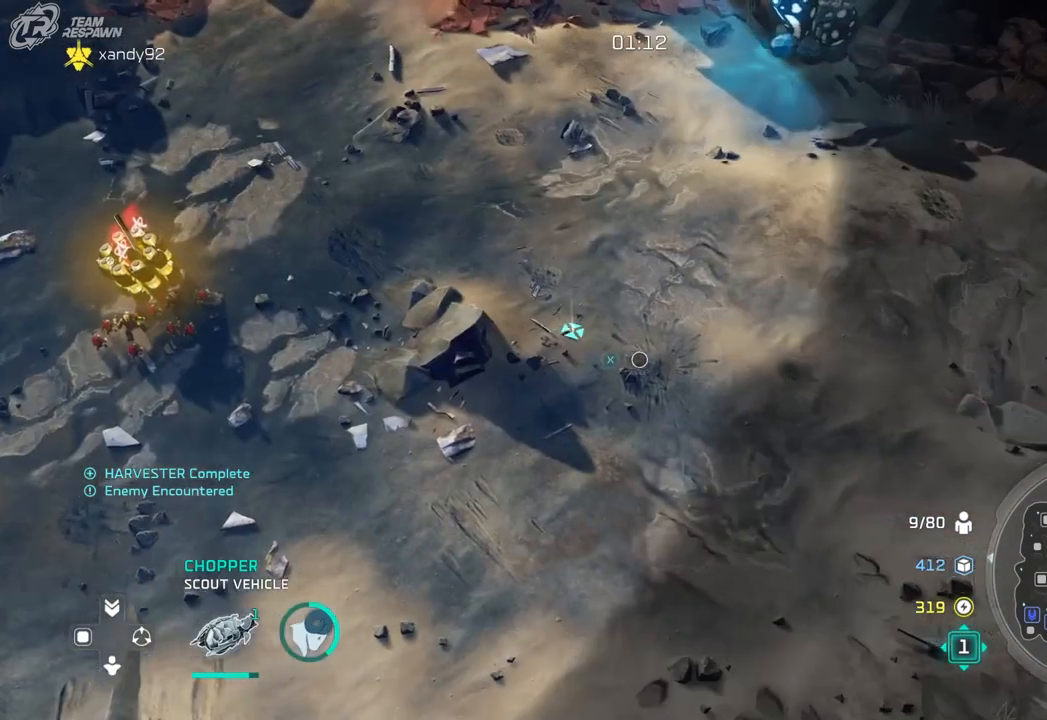
{"dt_ms": 500, "buttons": [], "left_stick": "center", "right_stick": "center", "events": [[67, "left_stick", "center"], [233, "left_stick", "down"], [400, "left_stick", "center"]]}
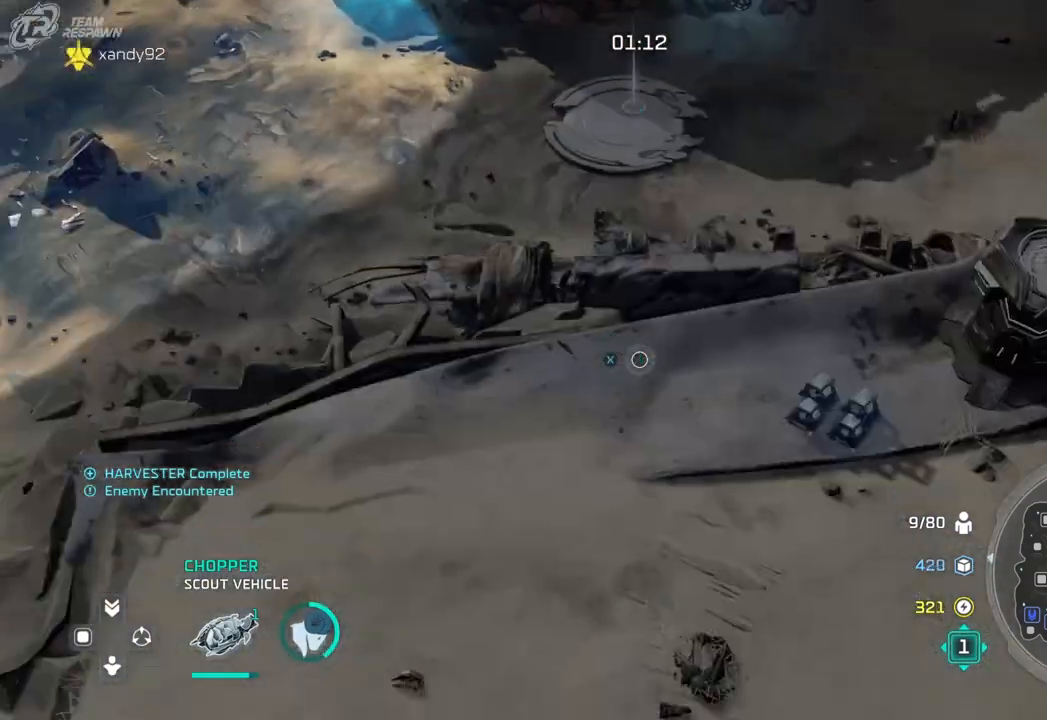
{"dt_ms": 1000, "buttons": [], "left_stick": "center", "right_stick": "center", "events": [[200, "left_stick", "down-right"], [333, "left_stick", "center"], [400, "left_stick", "up-right"], [500, "left_stick", "center"]]}
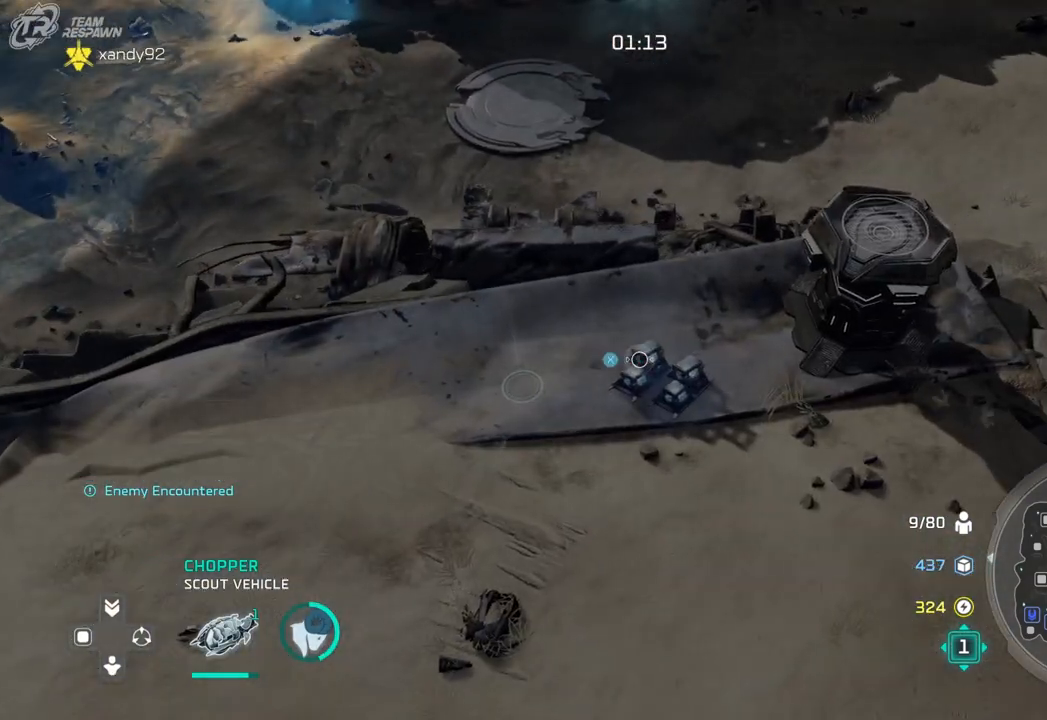
{"dt_ms": 500, "buttons": [], "left_stick": "down-right", "right_stick": "center", "events": [[233, "left_stick", "right"], [467, "left_stick", "down-right"]]}
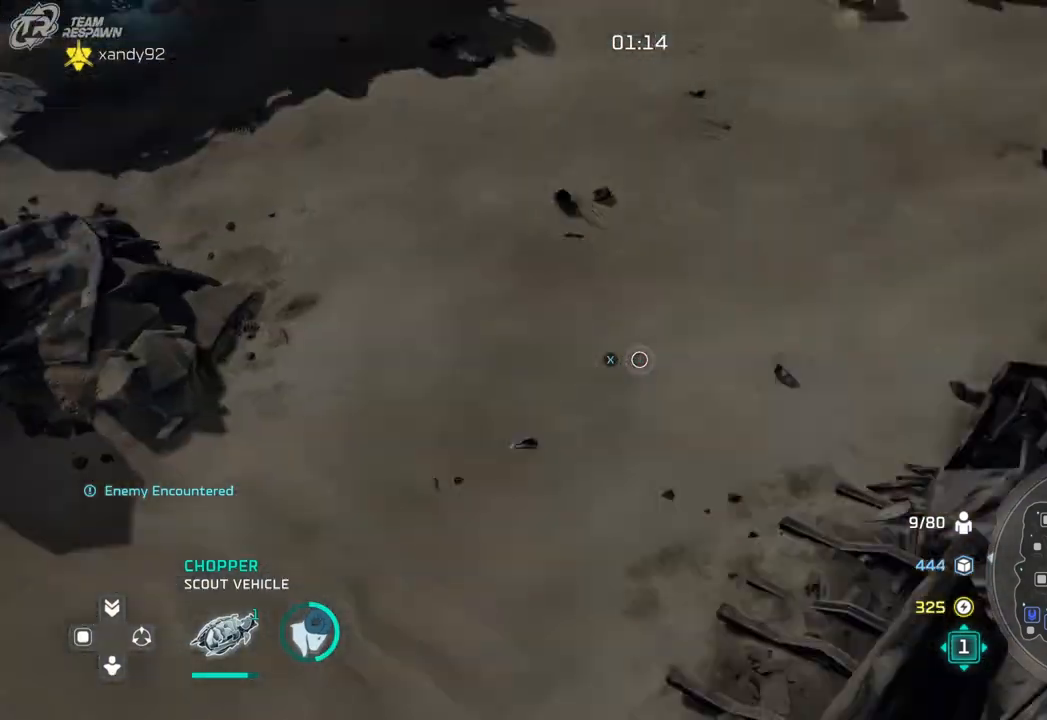
{"dt_ms": 500, "buttons": ["A"], "left_stick": "center", "right_stick": "center", "events": [[217, "left_stick", "right"], [400, "left_stick", "center"], [433, "A", "down"]]}
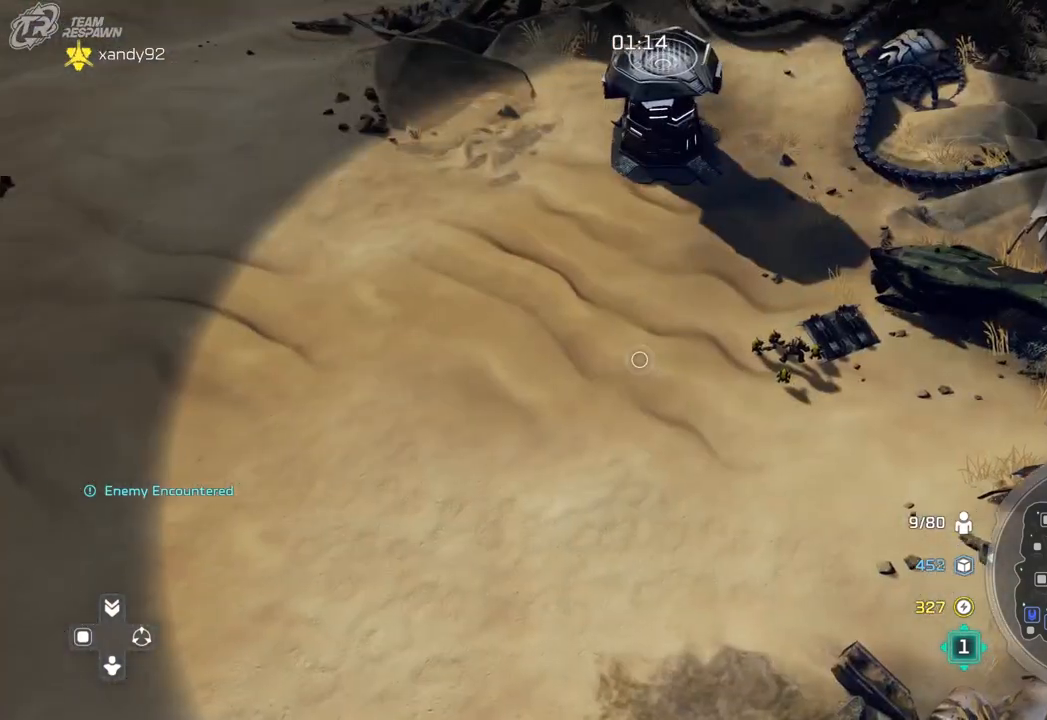
{"dt_ms": 500, "buttons": [], "left_stick": "up-left", "right_stick": "center", "events": [[200, "left_stick", "down-right"], [333, "left_stick", "center"], [433, "left_stick", "up-left"], [467, "A", "up"]]}
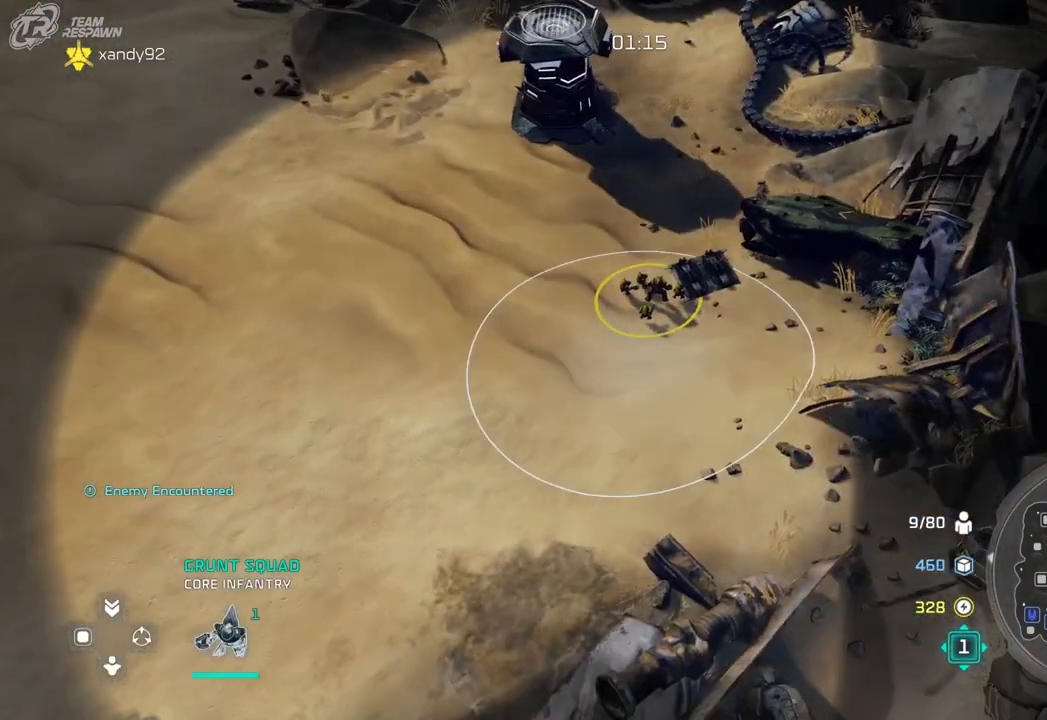
{"dt_ms": 500, "buttons": [], "left_stick": "up", "right_stick": "center", "events": [[167, "left_stick", "center"], [333, "left_stick", "up"]]}
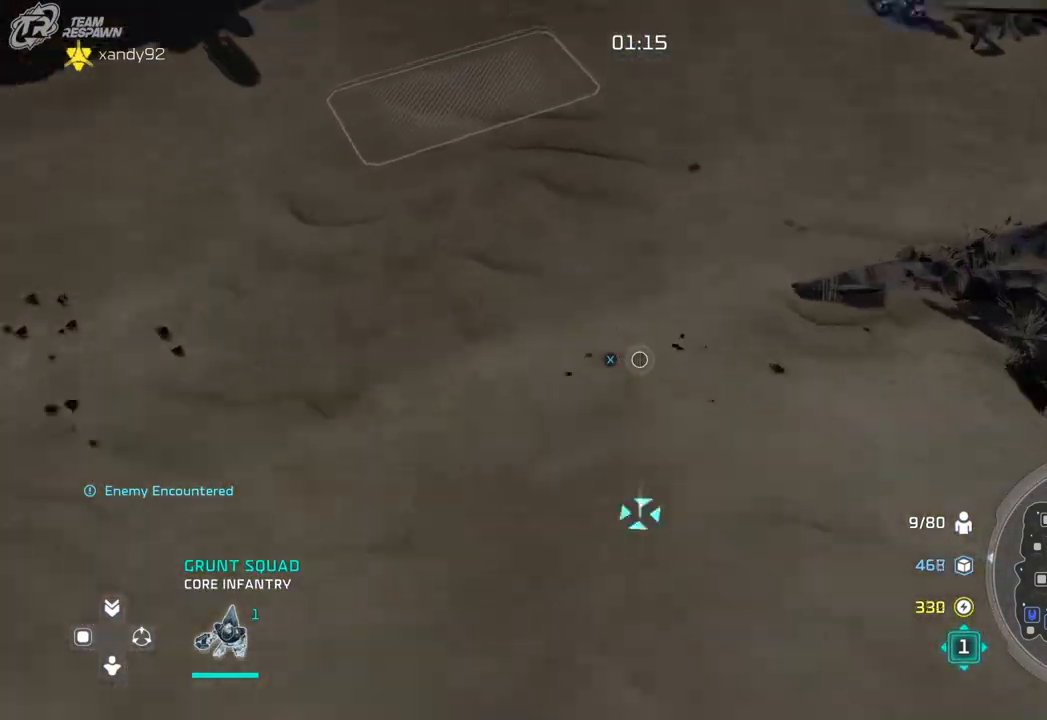
{"dt_ms": 500, "buttons": [], "left_stick": "up-right", "right_stick": "center", "events": [[33, "left_stick", "center"], [300, "left_stick", "up-right"]]}
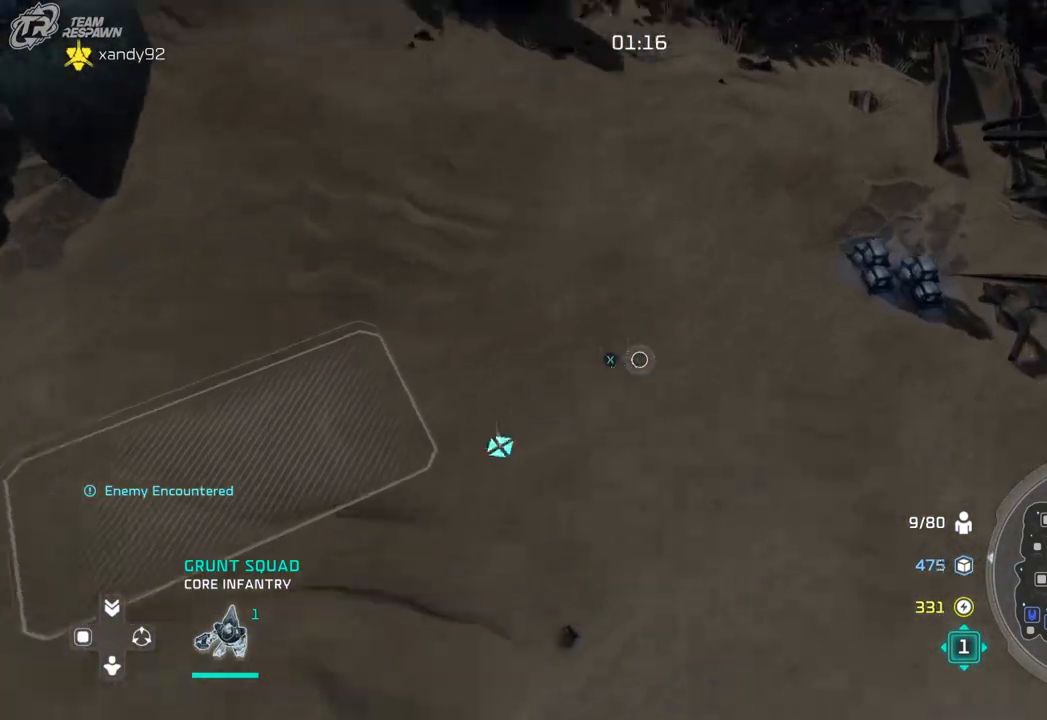
{"dt_ms": 500, "buttons": [], "left_stick": "center", "right_stick": "center", "events": [[67, "left_stick", "center"], [233, "left_stick", "right"], [300, "left_stick", "center"]]}
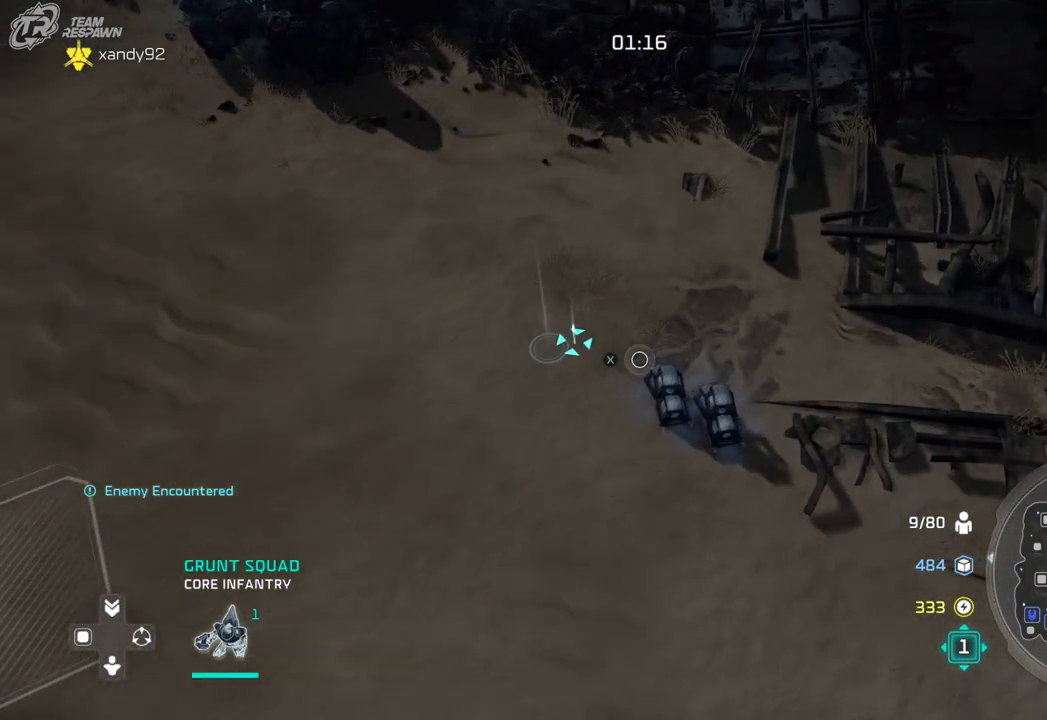
{"dt_ms": 500, "buttons": ["DPAD_LEFT"], "left_stick": "center", "right_stick": "center", "events": [[100, "left_stick", "down-right"], [167, "left_stick", "center"], [467, "DPAD_LEFT", "down"]]}
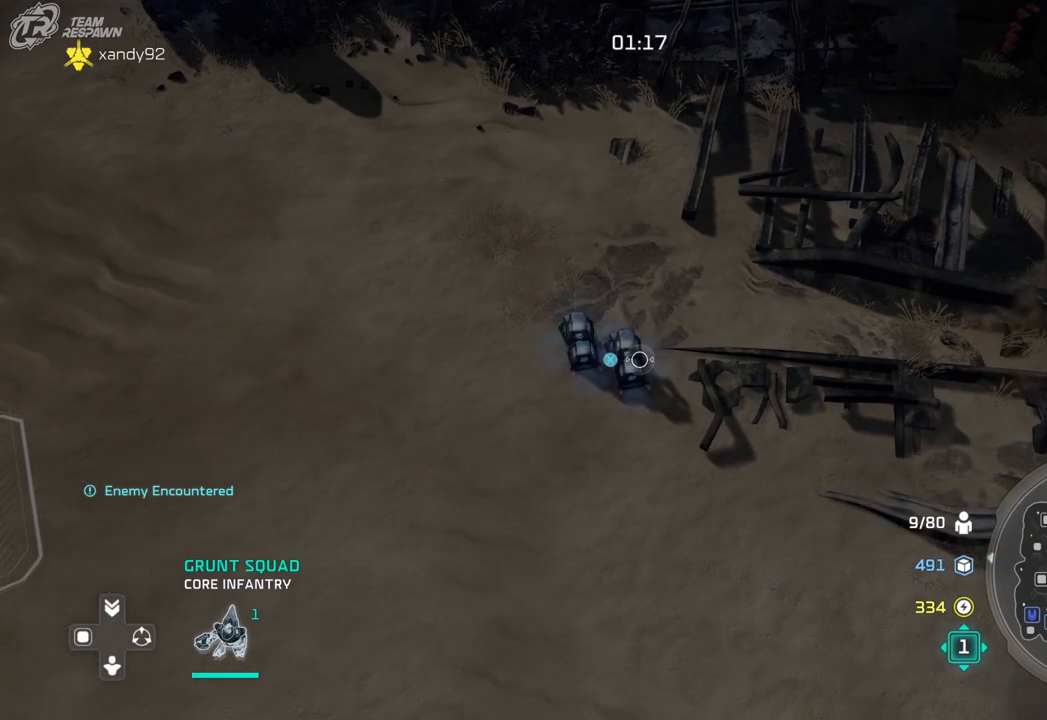
{"dt_ms": 500, "buttons": [], "left_stick": "center", "right_stick": "center", "events": [[67, "DPAD_LEFT", "up"], [333, "left_stick", "down"], [467, "left_stick", "center"]]}
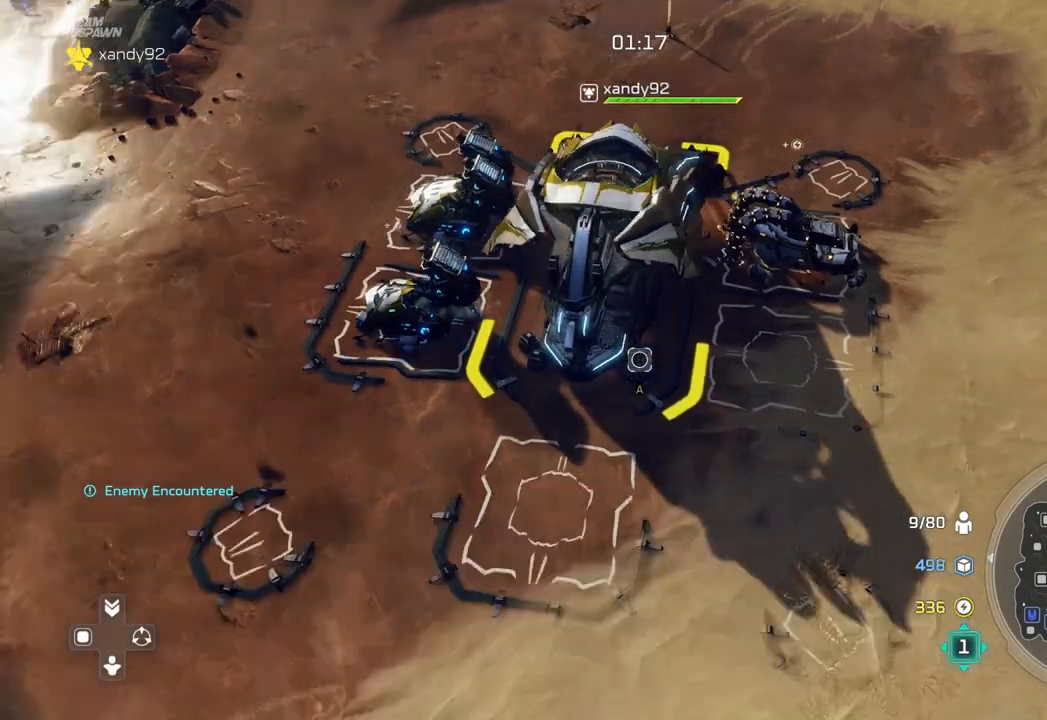
{"dt_ms": 500, "buttons": [], "left_stick": "right", "right_stick": "center", "events": [[167, "left_stick", "right"], [267, "START", "down"], [300, "left_stick", "center"], [333, "START", "up"], [367, "A", "down"], [500, "A", "up"], [500, "left_stick", "right"]]}
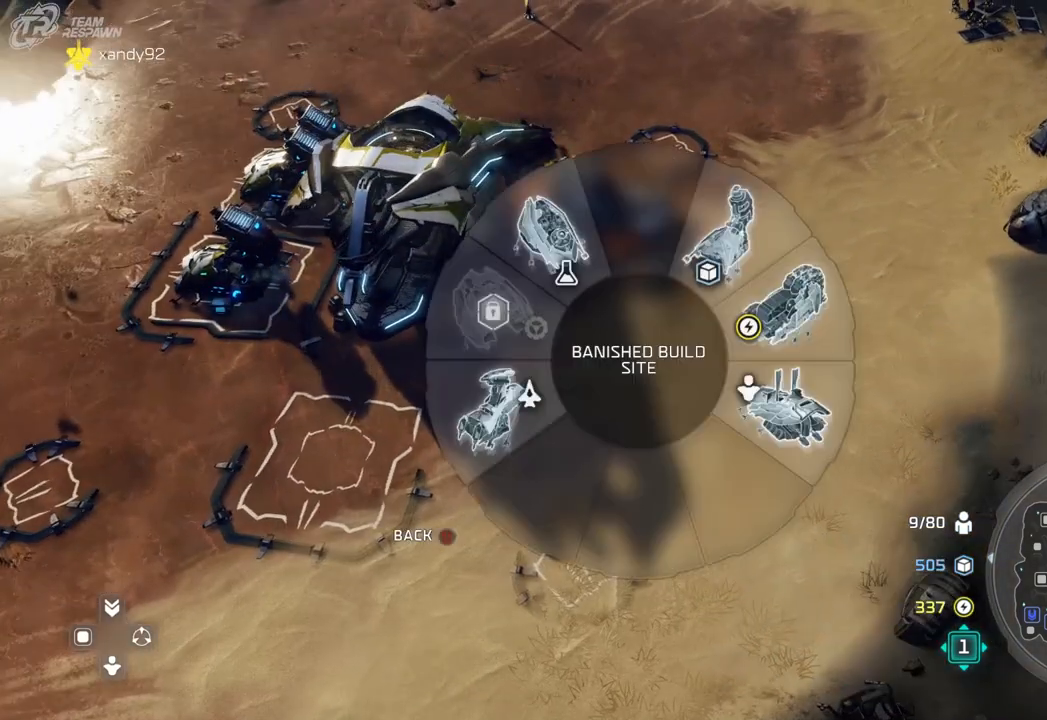
{"dt_ms": 500, "buttons": [], "left_stick": "down-left", "right_stick": "center", "events": [[100, "A", "down"], [167, "A", "up"], [267, "left_stick", "center"], [400, "left_stick", "down-left"]]}
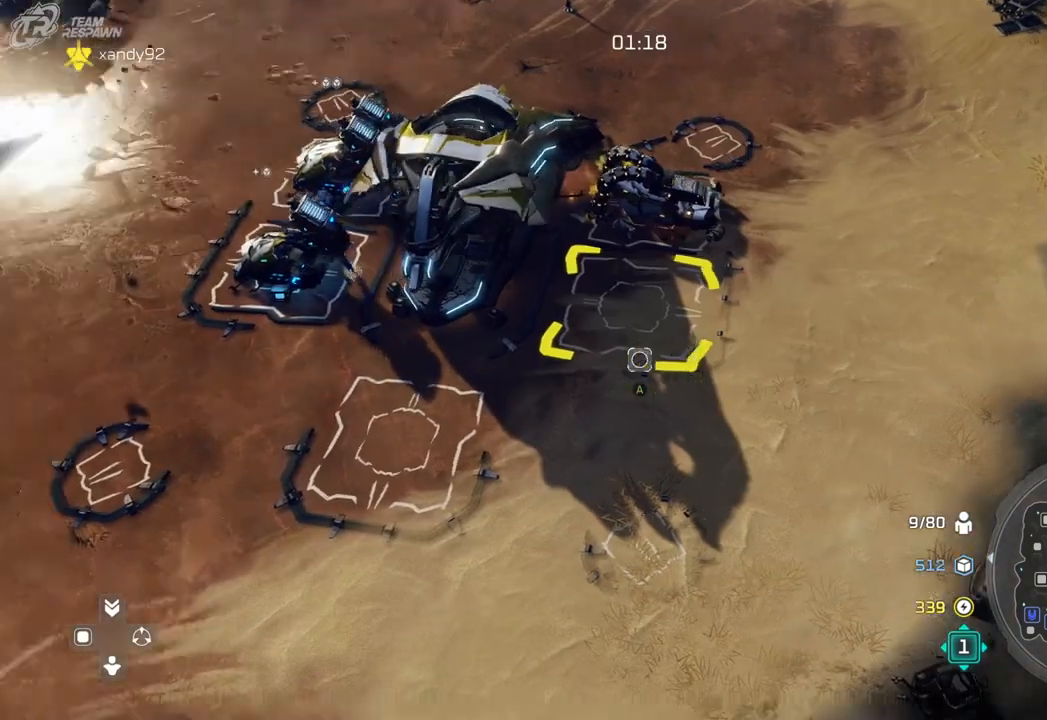
{"dt_ms": 500, "buttons": [], "left_stick": "down-right", "right_stick": "center", "events": [[67, "left_stick", "center"], [200, "A", "down"], [333, "A", "up"], [400, "left_stick", "right"], [467, "left_stick", "down-right"]]}
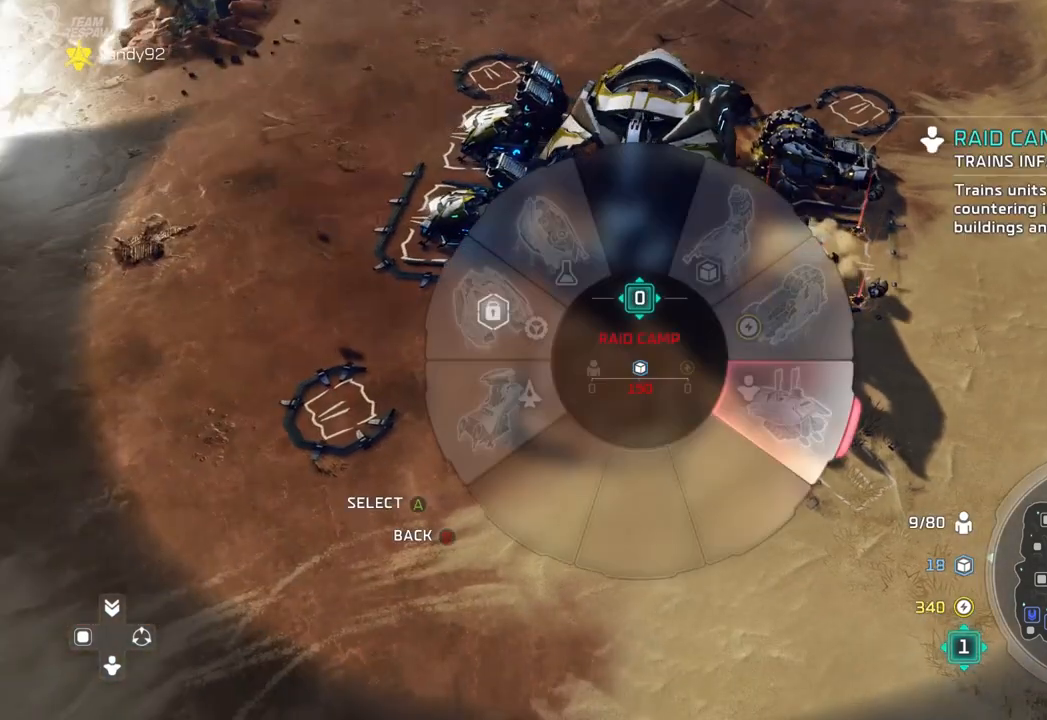
{"dt_ms": 500, "buttons": [], "left_stick": "center", "right_stick": "center", "events": [[433, "left_stick", "center"]]}
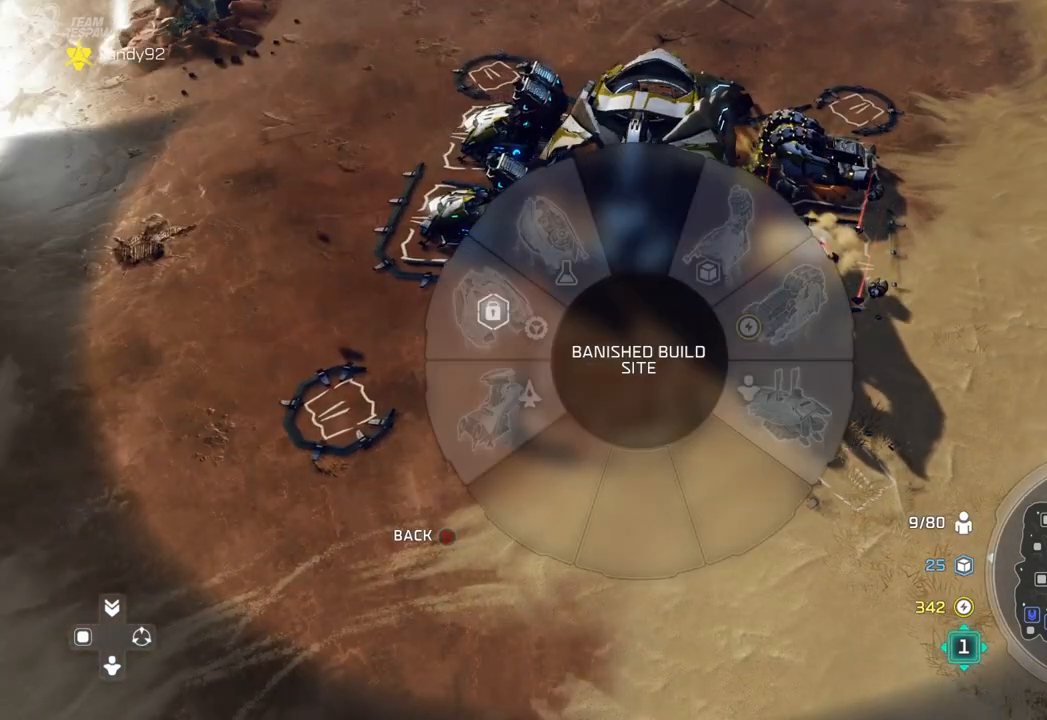
{"dt_ms": 500, "buttons": [], "left_stick": "center", "right_stick": "center", "events": [[167, "left_stick", "left"], [267, "left_stick", "up-left"], [400, "left_stick", "center"]]}
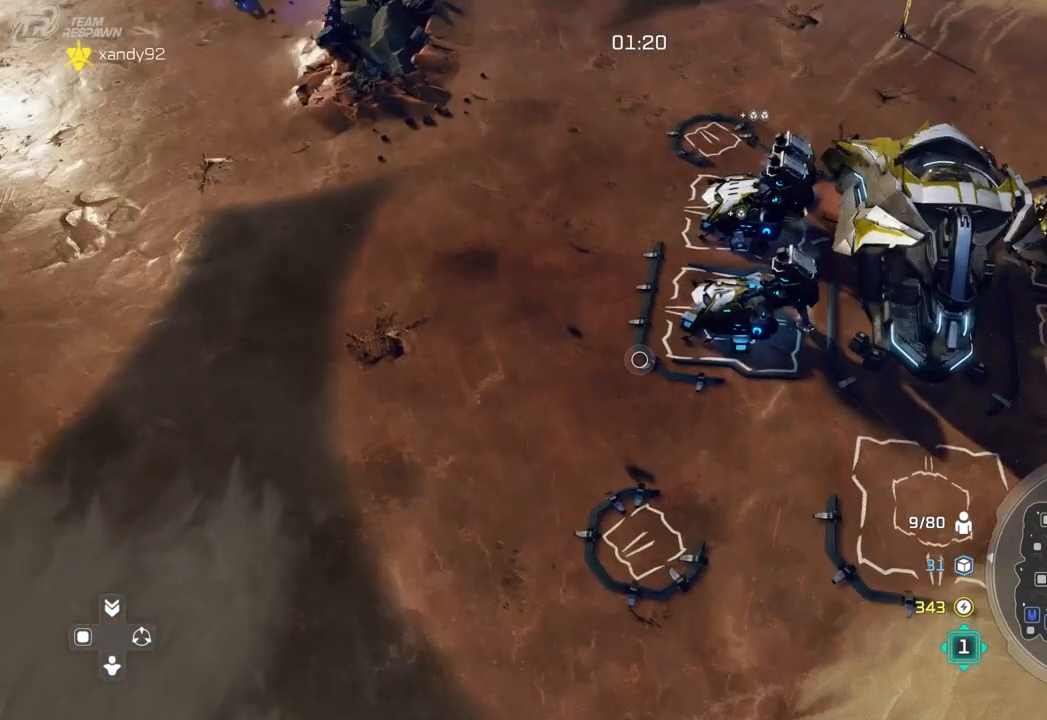
{"dt_ms": 500, "buttons": [], "left_stick": "down", "right_stick": "center"}
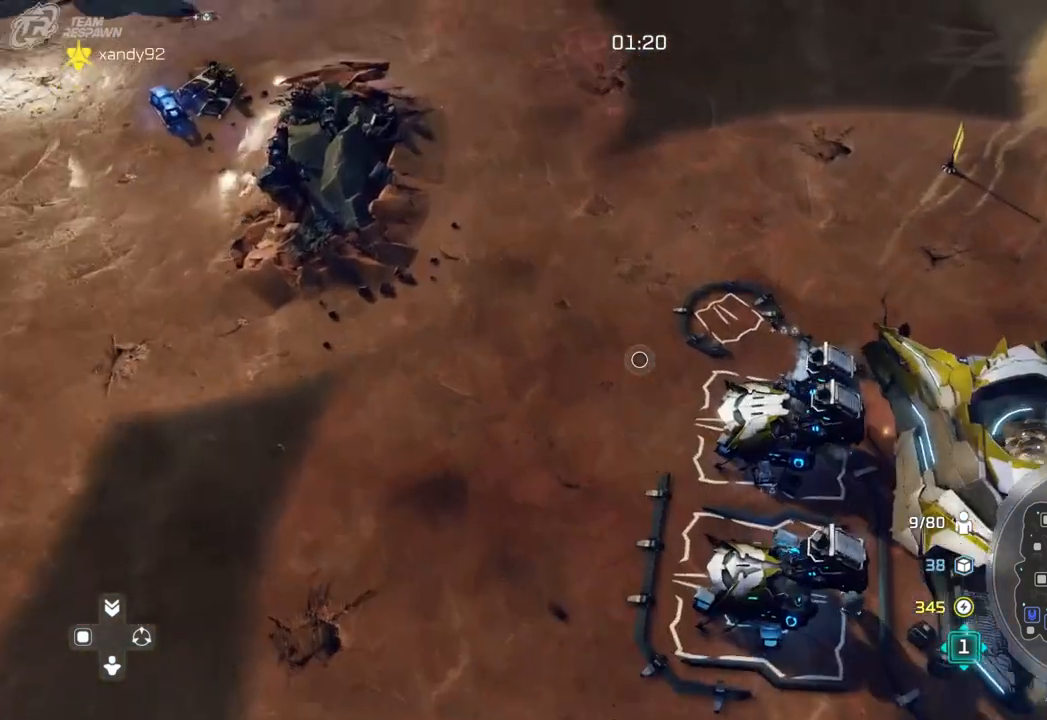
{"dt_ms": 500, "buttons": [], "left_stick": "center", "right_stick": "center", "events": [[133, "left_stick", "center"], [300, "left_stick", "right"], [367, "left_stick", "center"]]}